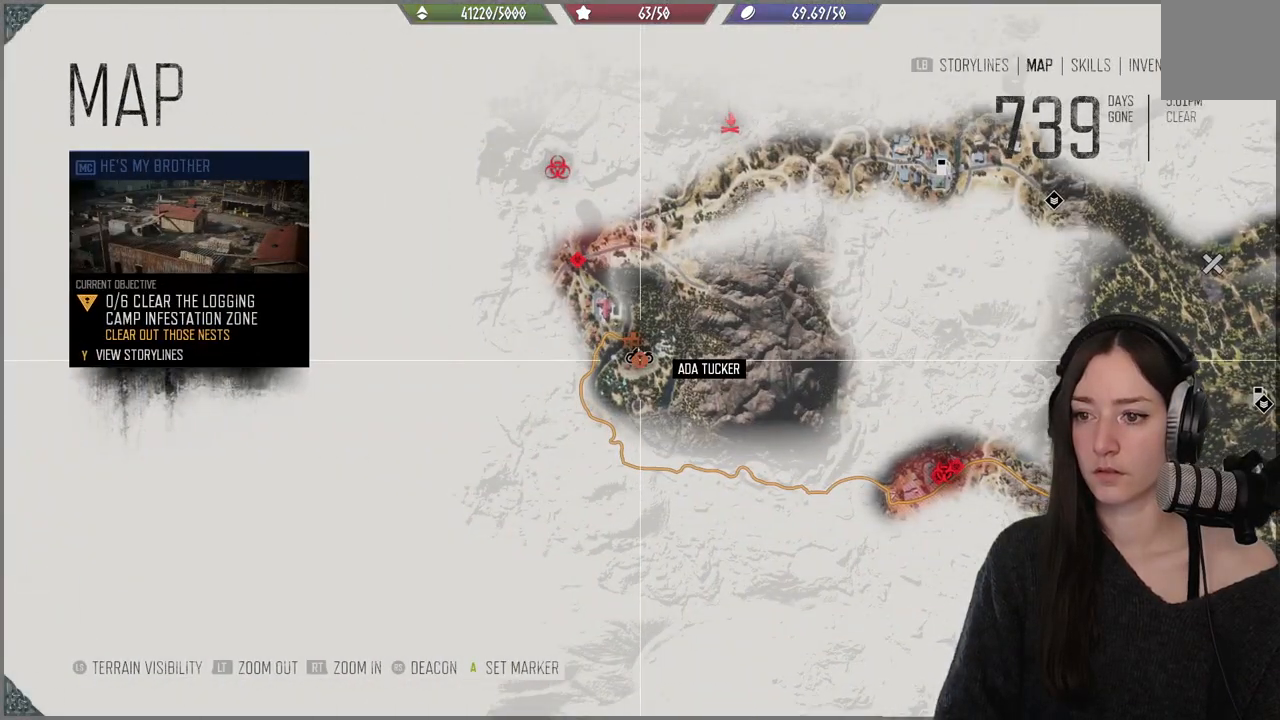
Gameplay with a controller (Xbox layout); each line is a JSON object with the inputs held at the frame after it. "events" lists button and stick changes between this image and that frame as [ms after this image, input, new state], when the widget could be followed in between.
{"buttons": [], "left_stick": "down-right", "right_stick": "down", "events": [[200, "left_stick", "down-right"]]}
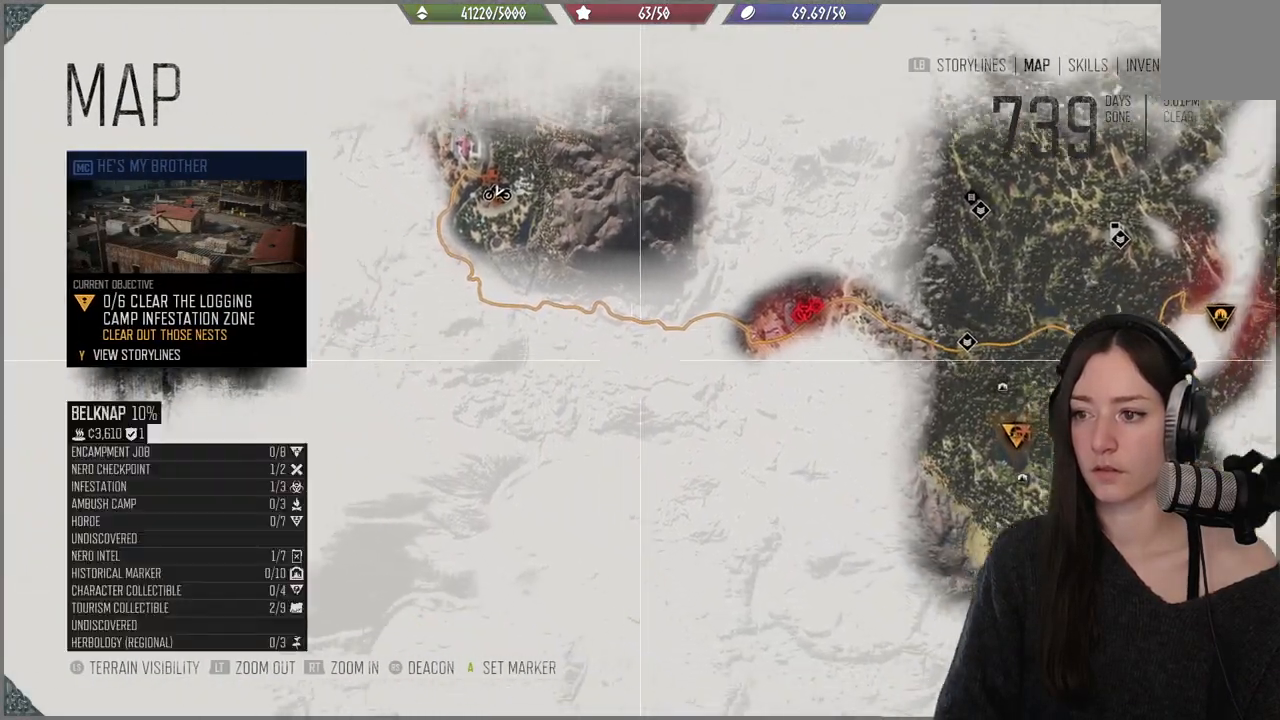
{"buttons": [], "left_stick": "right", "right_stick": "center", "events": [[83, "right_stick", "center"], [100, "left_stick", "right"]]}
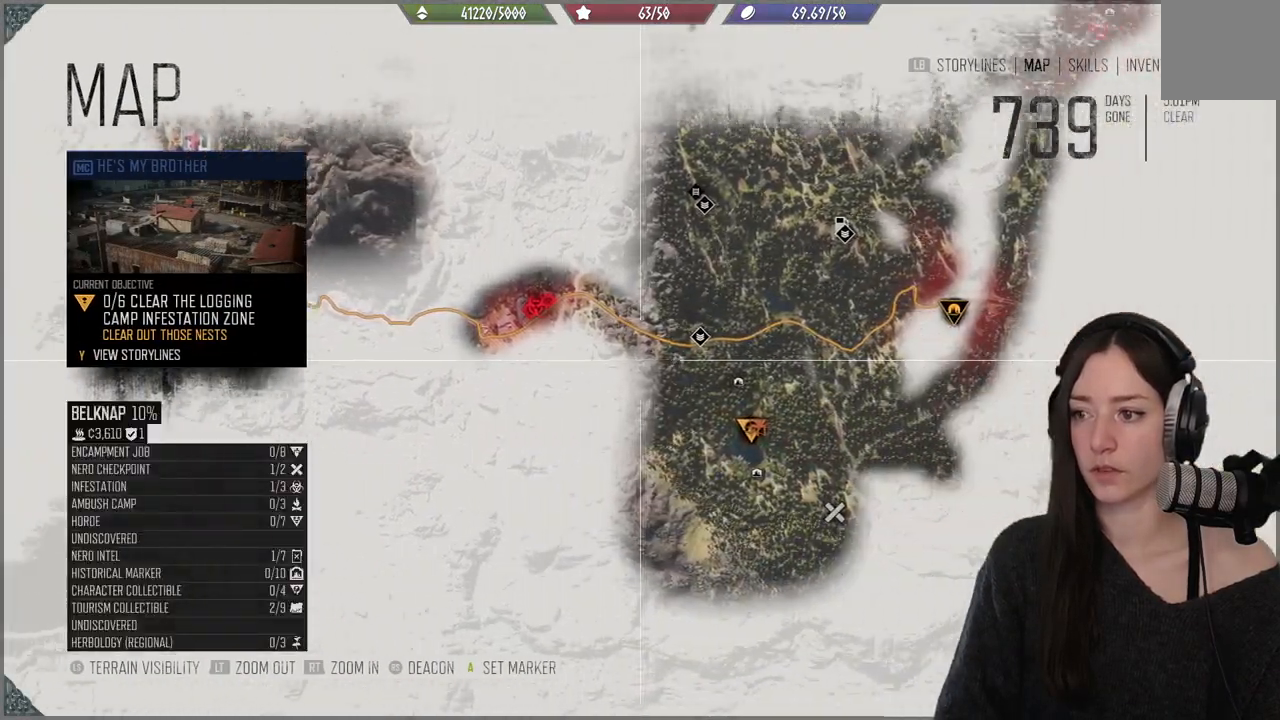
{"buttons": [], "left_stick": "center", "right_stick": "center", "events": [[333, "left_stick", "center"]]}
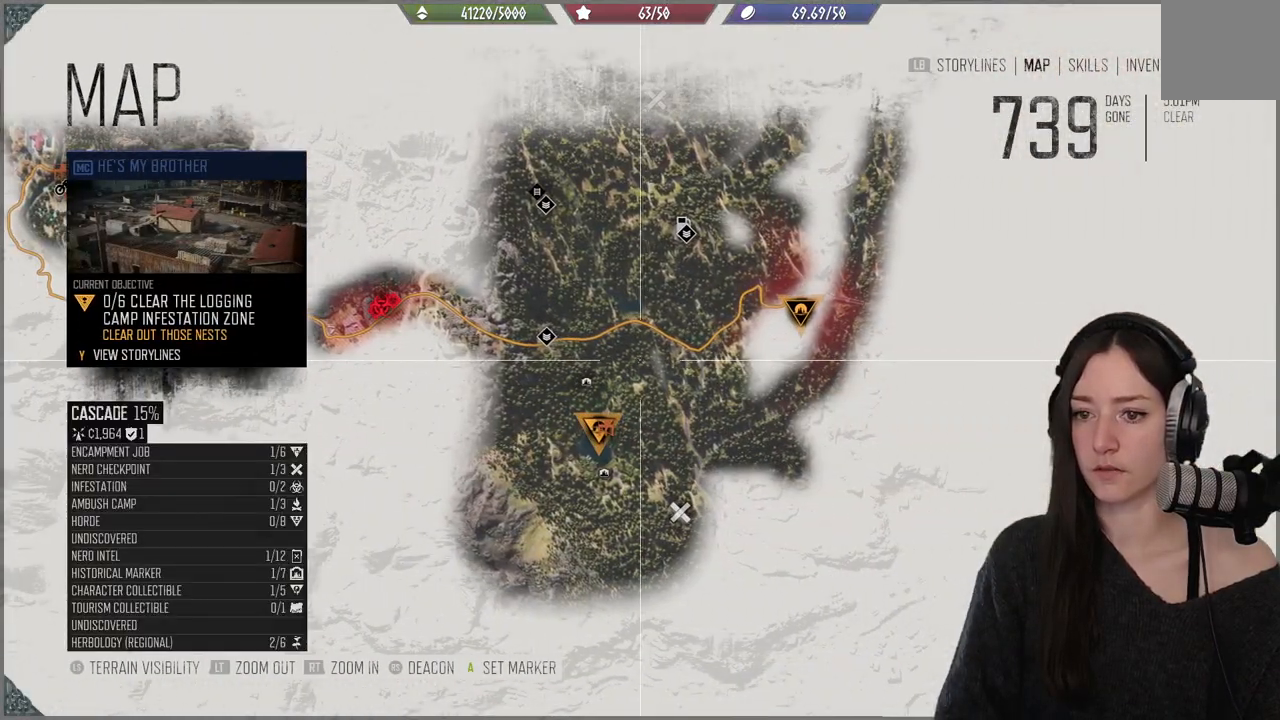
{"buttons": [], "left_stick": "center", "right_stick": "down", "events": [[17, "left_stick", "down-left"], [217, "left_stick", "up-left"], [300, "right_stick", "down"], [350, "left_stick", "center"]]}
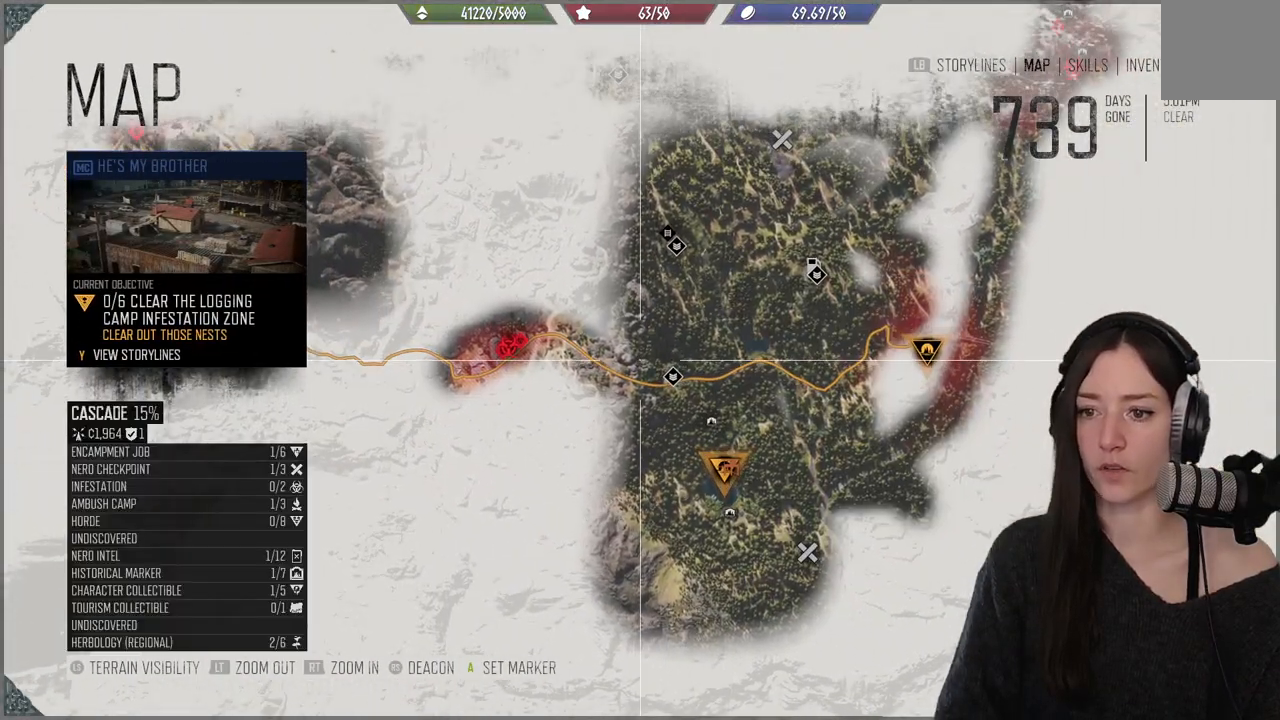
{"buttons": [], "left_stick": "right", "right_stick": "center", "events": [[100, "right_stick", "center"], [183, "left_stick", "right"]]}
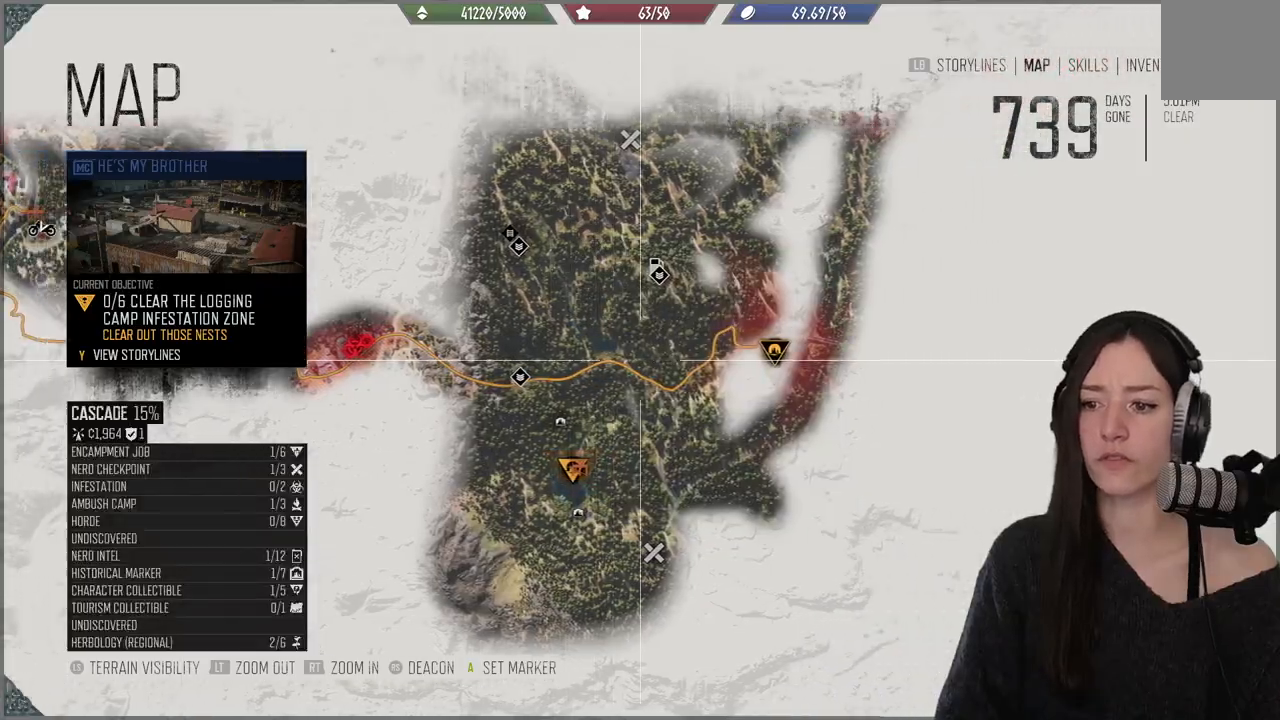
{"buttons": [], "left_stick": "left", "right_stick": "center", "events": [[100, "left_stick", "center"], [333, "left_stick", "left"]]}
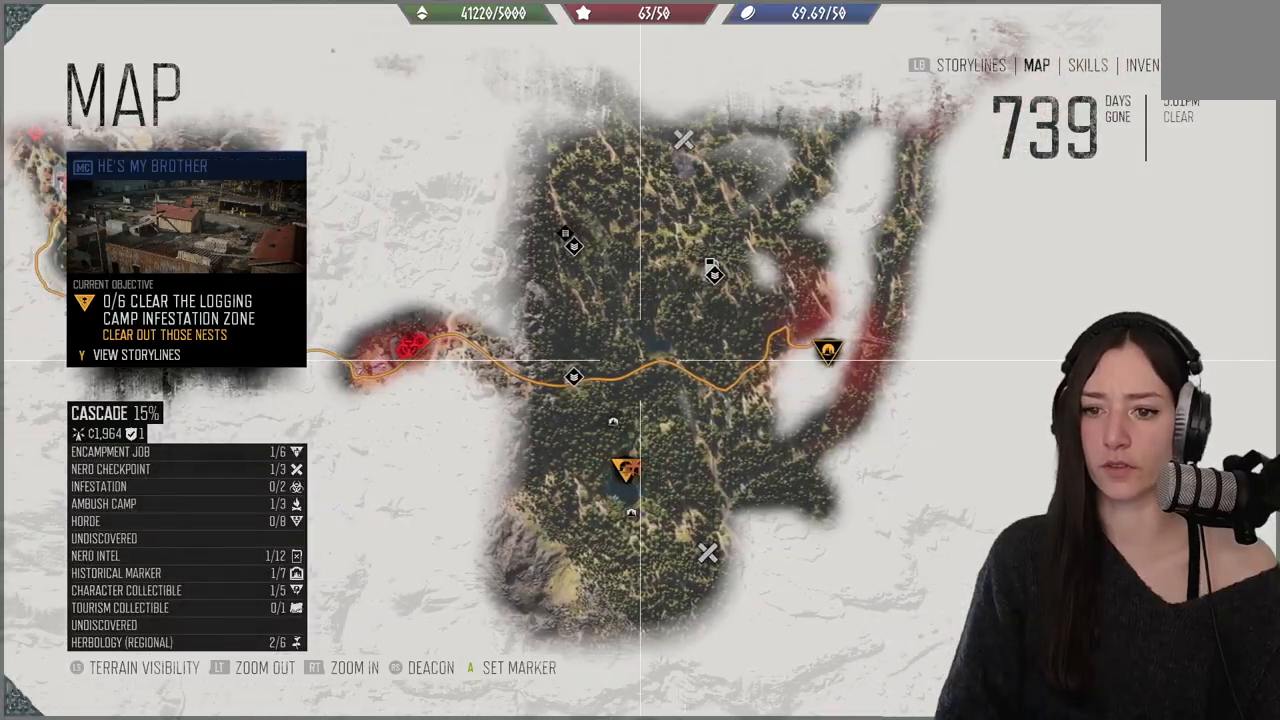
{"buttons": [], "left_stick": "left", "right_stick": "center", "events": []}
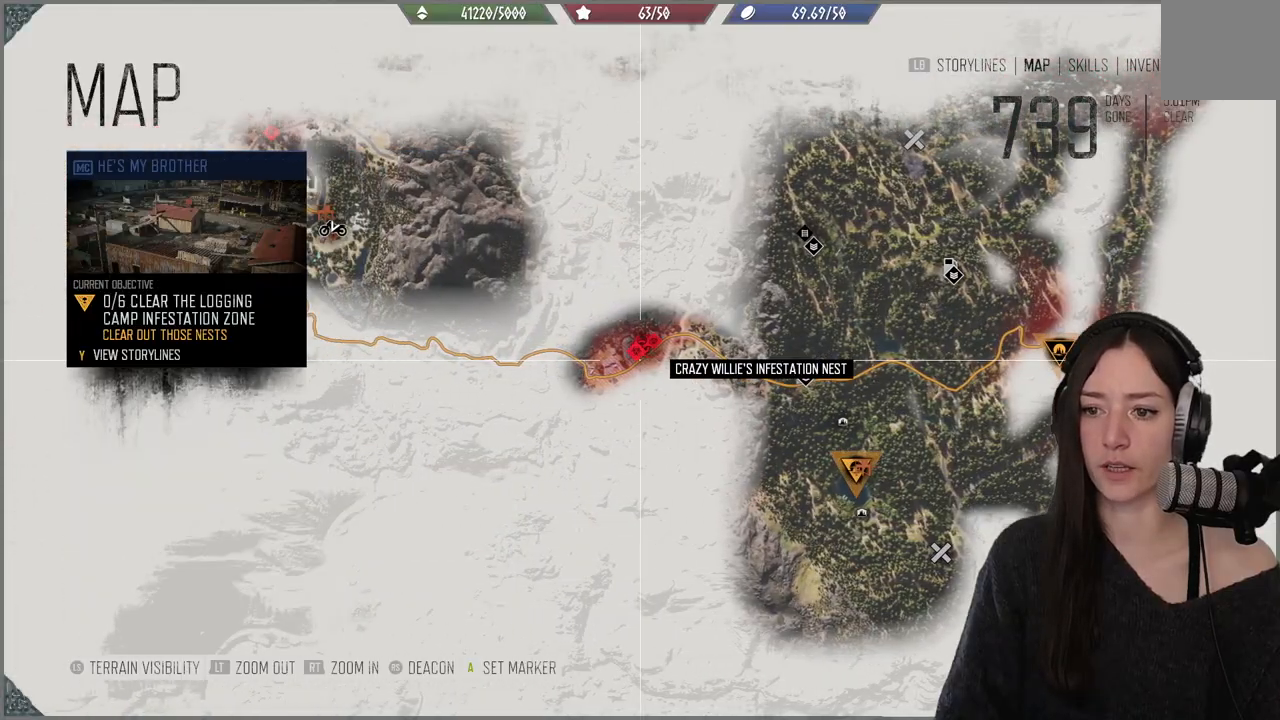
{"buttons": [], "left_stick": "center", "right_stick": "up", "events": [[17, "right_stick", "up"], [33, "left_stick", "center"]]}
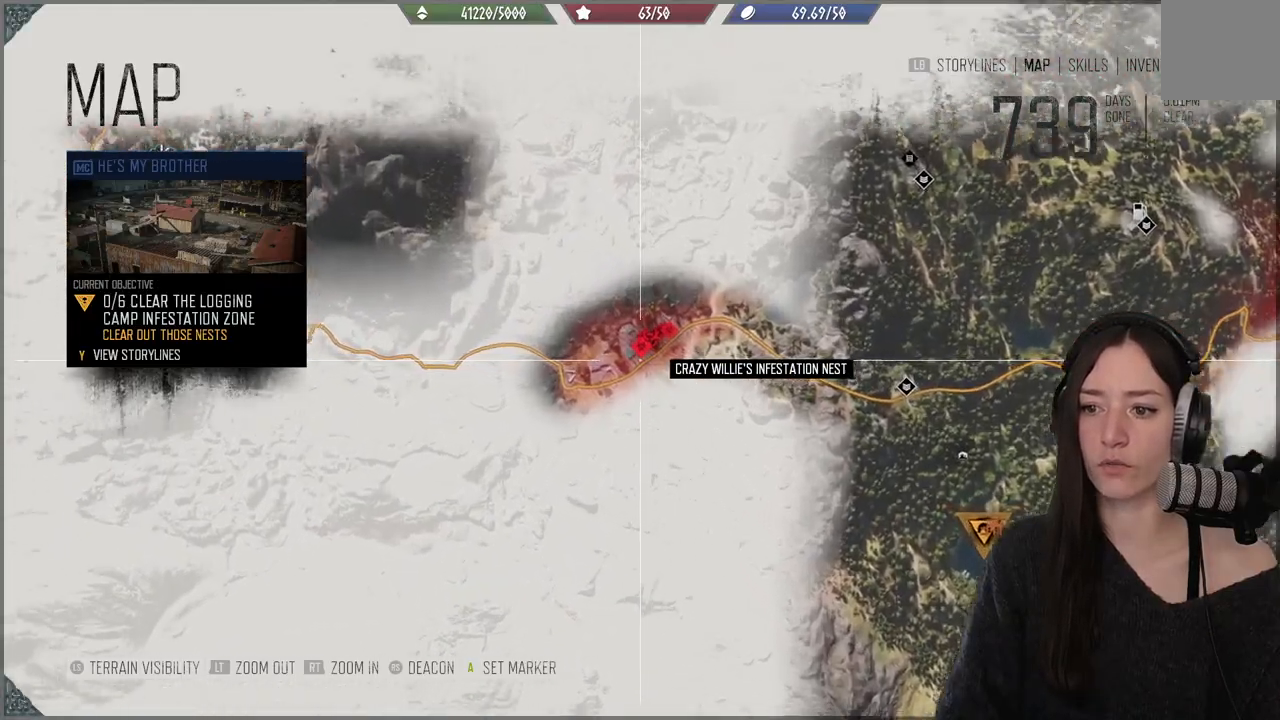
{"buttons": [], "left_stick": "down-left", "right_stick": "center", "events": [[100, "left_stick", "up-right"], [183, "right_stick", "center"], [200, "left_stick", "center"], [350, "left_stick", "down-left"]]}
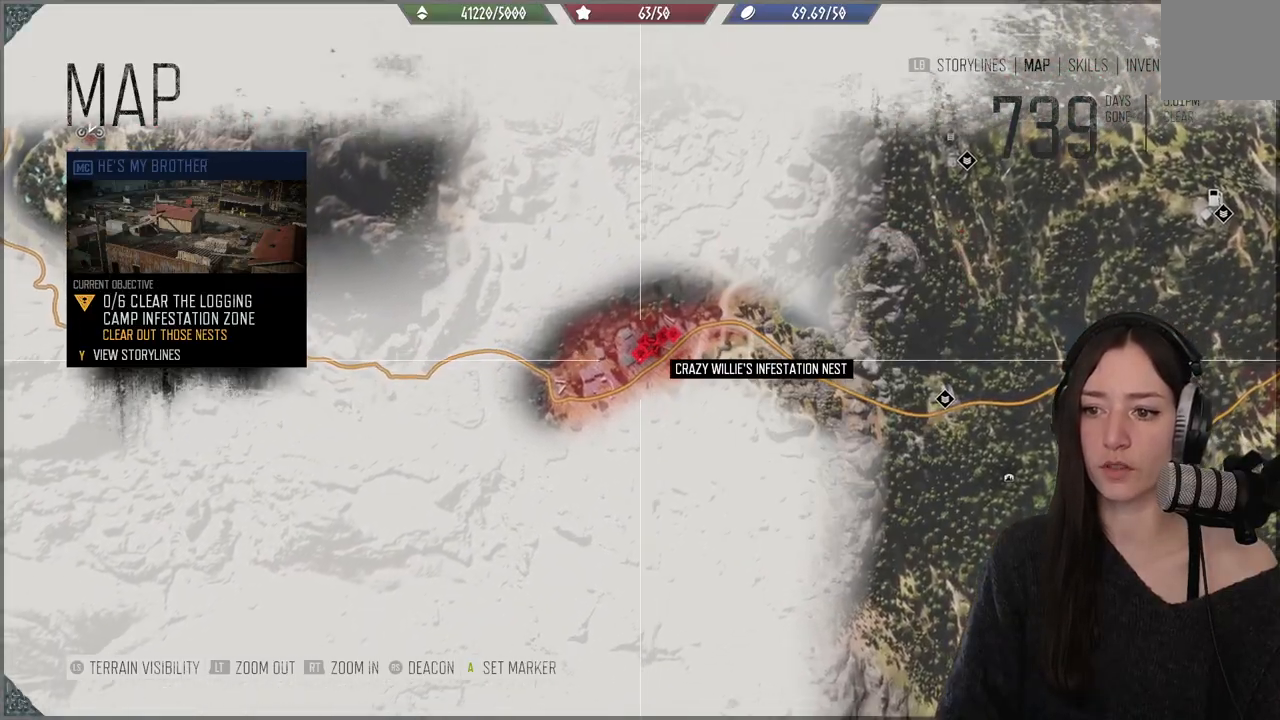
{"buttons": [], "left_stick": "left", "right_stick": "down", "events": [[50, "left_stick", "up-right"], [133, "left_stick", "center"], [250, "right_stick", "down"], [417, "left_stick", "left"]]}
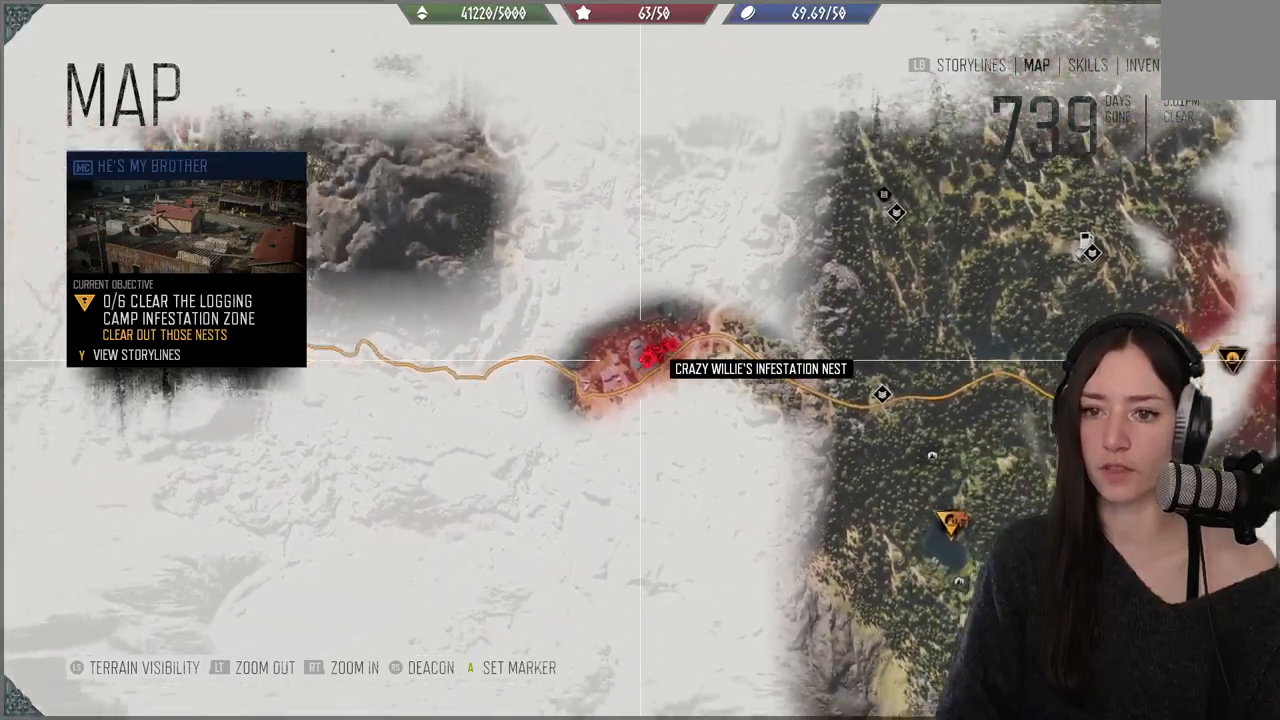
{"buttons": [], "left_stick": "center", "right_stick": "center", "events": [[17, "right_stick", "down-left"], [350, "right_stick", "center"], [383, "left_stick", "center"]]}
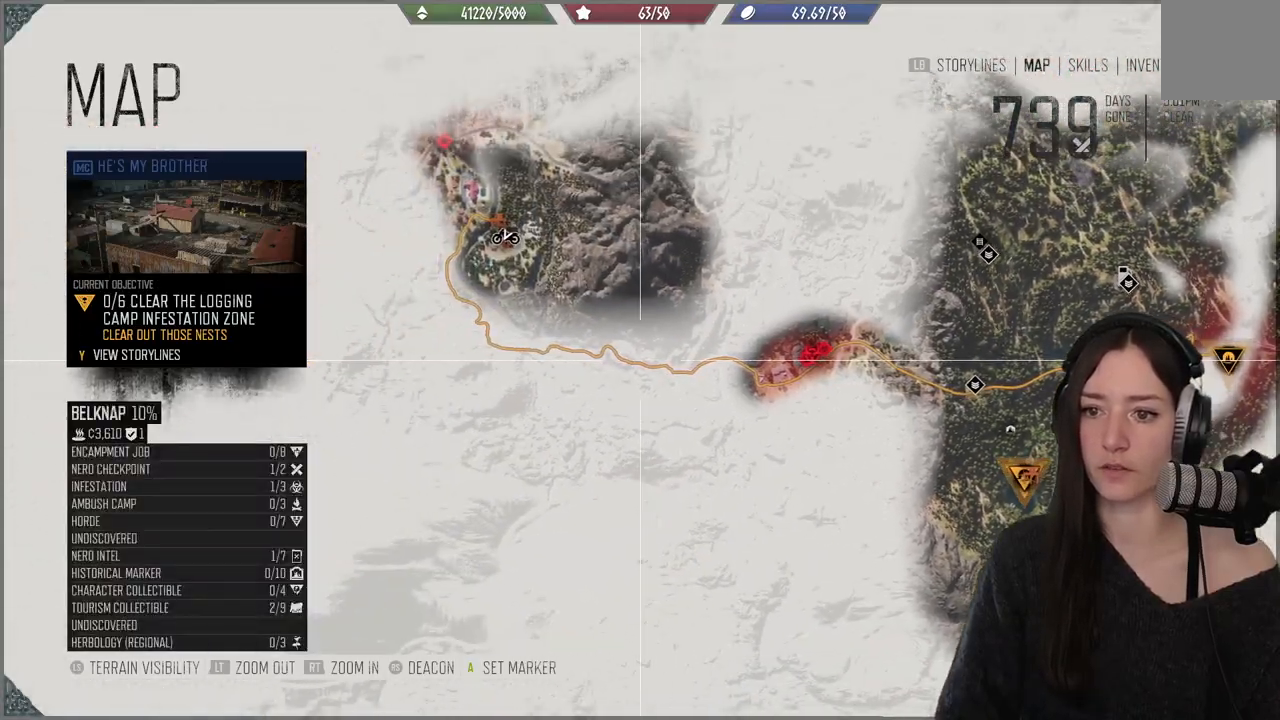
{"buttons": [], "left_stick": "up", "right_stick": "center", "events": [[433, "left_stick", "up"]]}
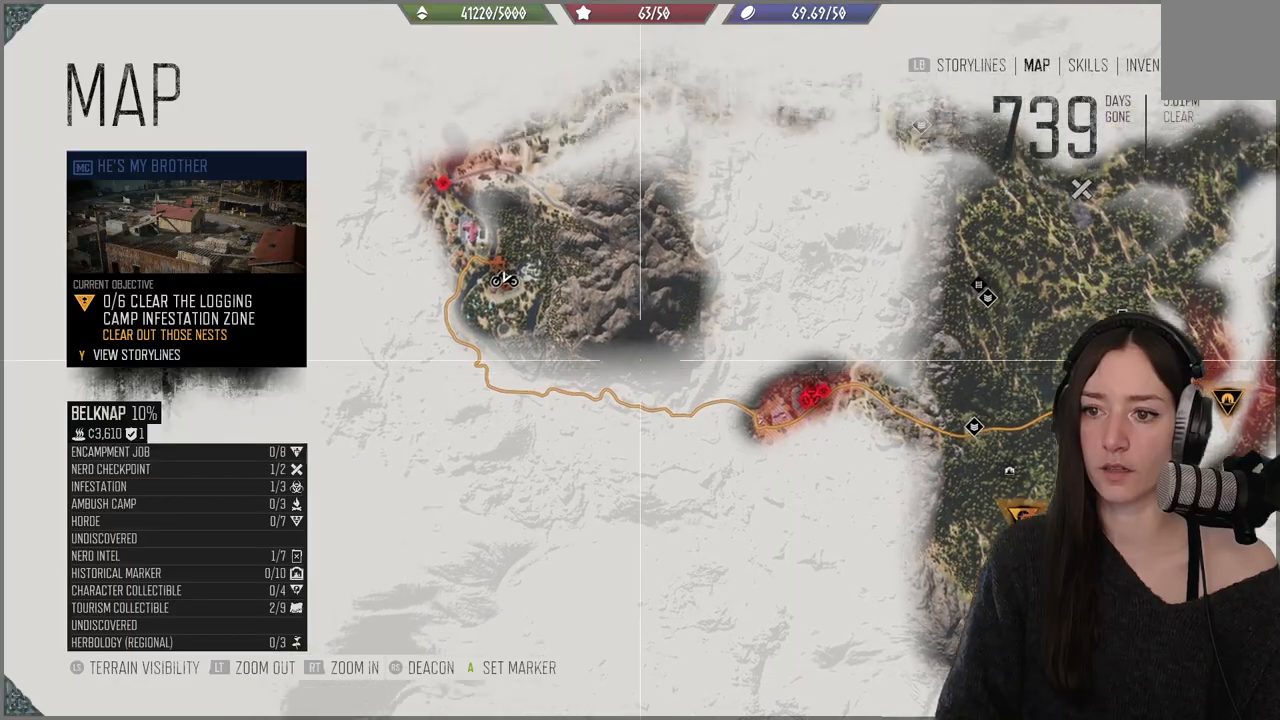
{"buttons": [], "left_stick": "down-right", "right_stick": "center", "events": [[83, "left_stick", "right"], [250, "left_stick", "down-right"]]}
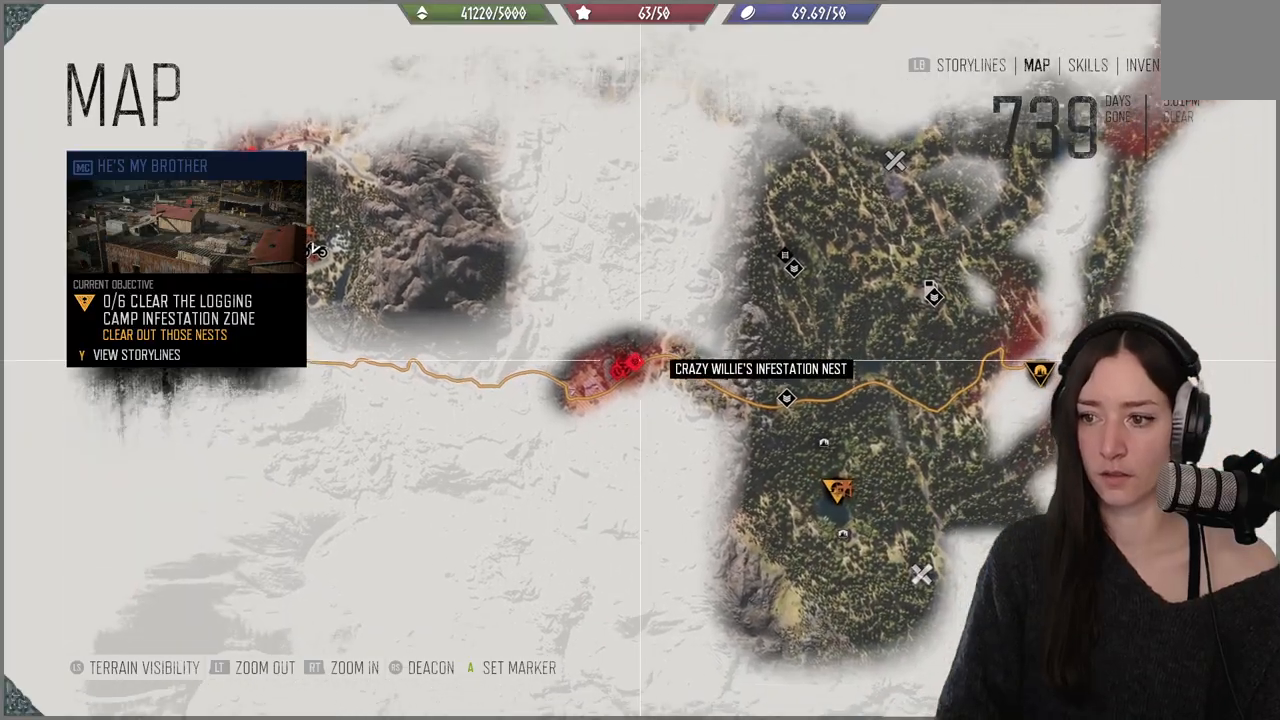
{"buttons": [], "left_stick": "center", "right_stick": "center", "events": [[17, "left_stick", "center"]]}
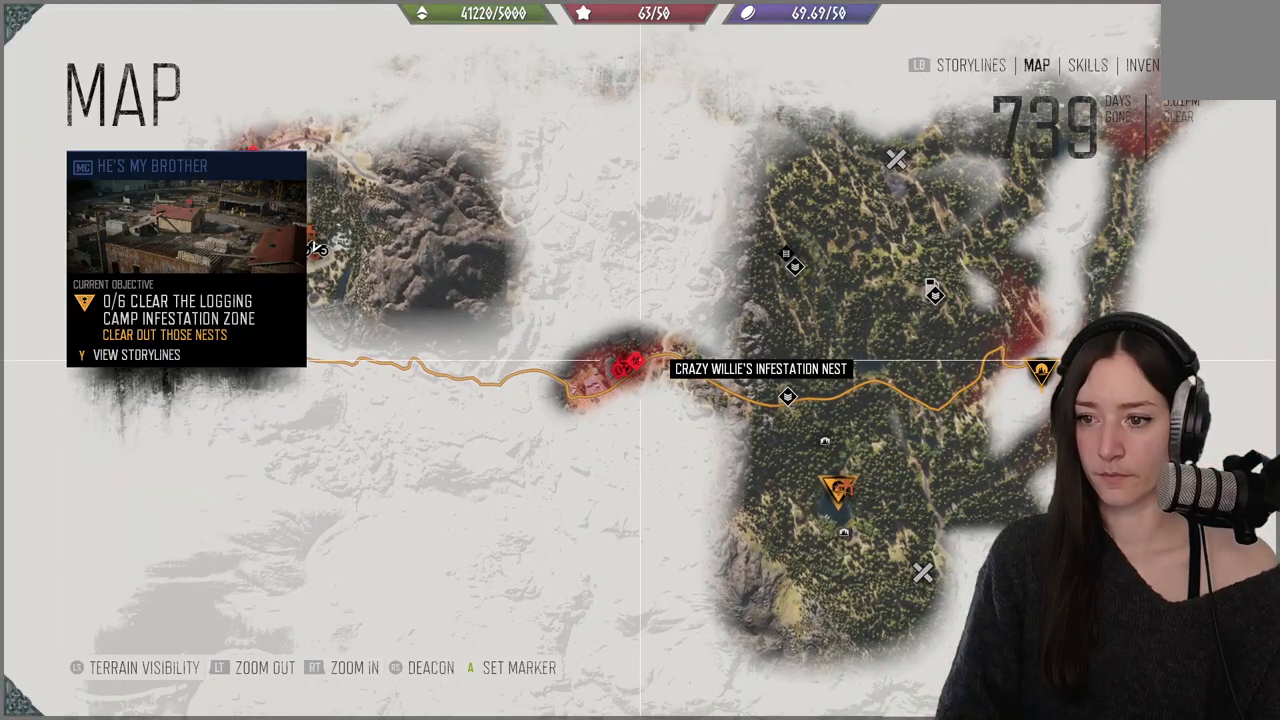
{"buttons": [], "left_stick": "center", "right_stick": "center", "events": [[67, "left_stick", "down-left"], [350, "left_stick", "center"]]}
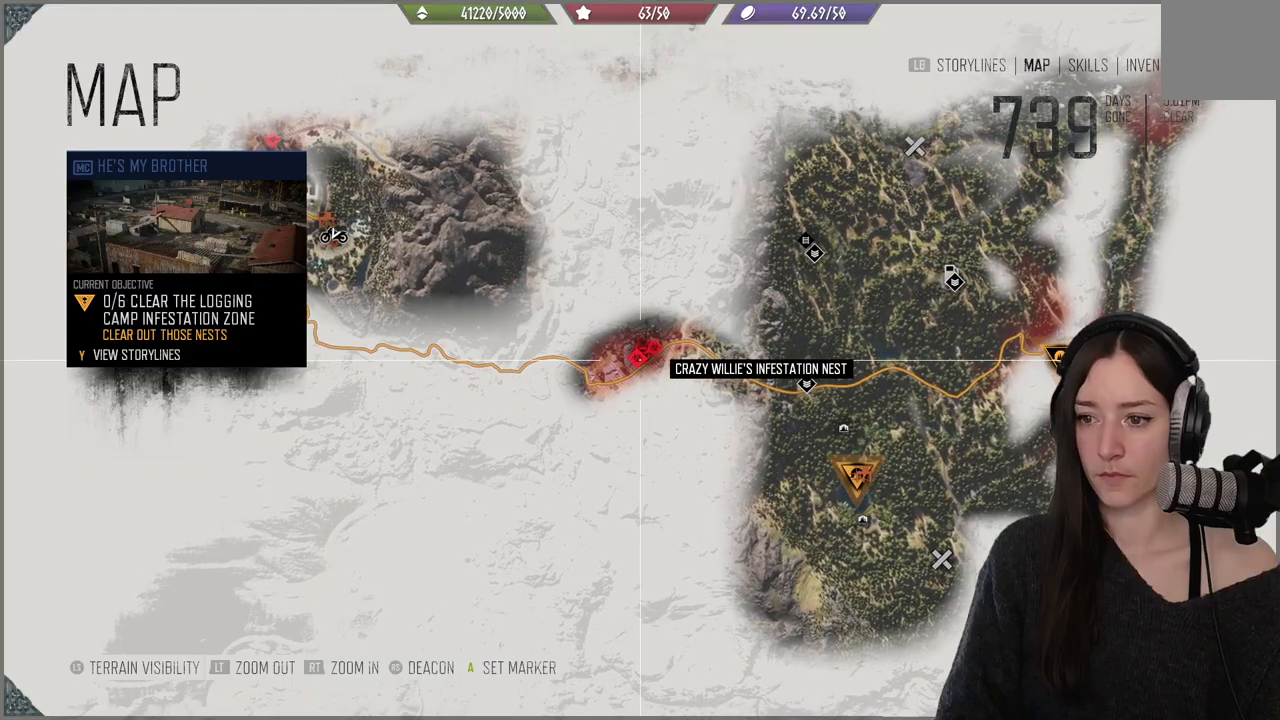
{"buttons": [], "left_stick": "center", "right_stick": "center", "events": []}
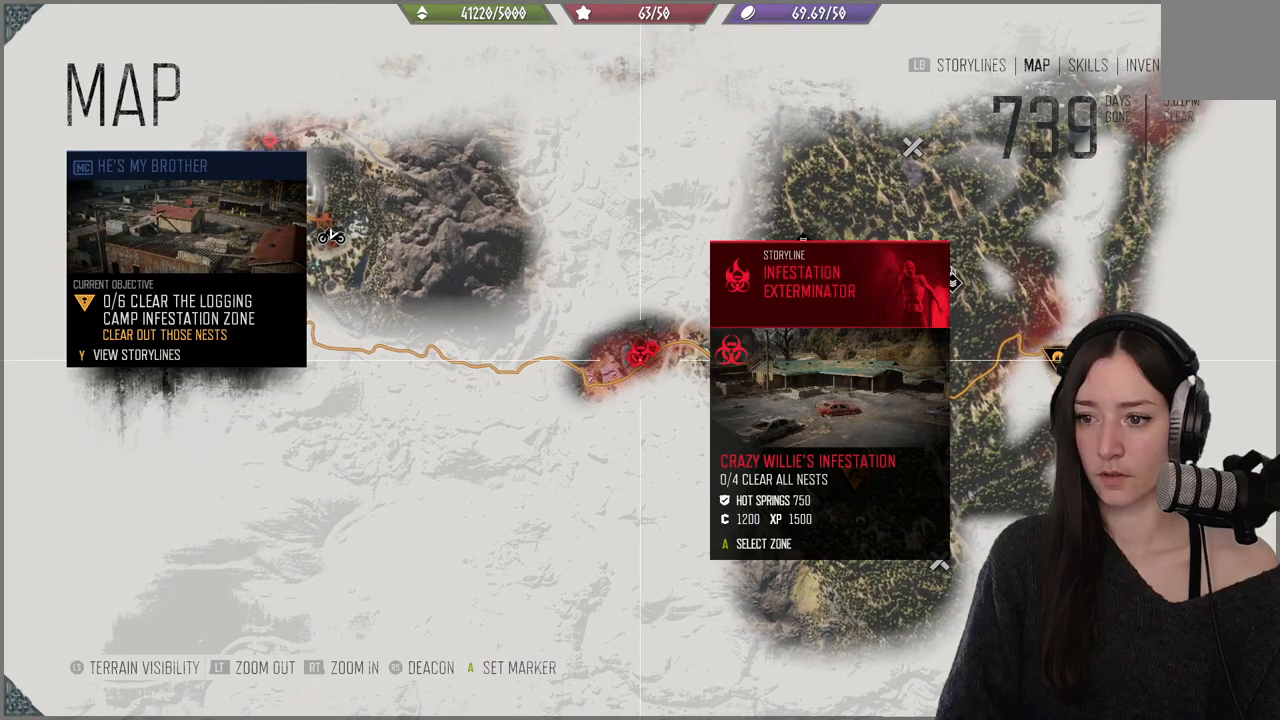
{"buttons": [], "left_stick": "right", "right_stick": "center", "events": [[450, "left_stick", "right"]]}
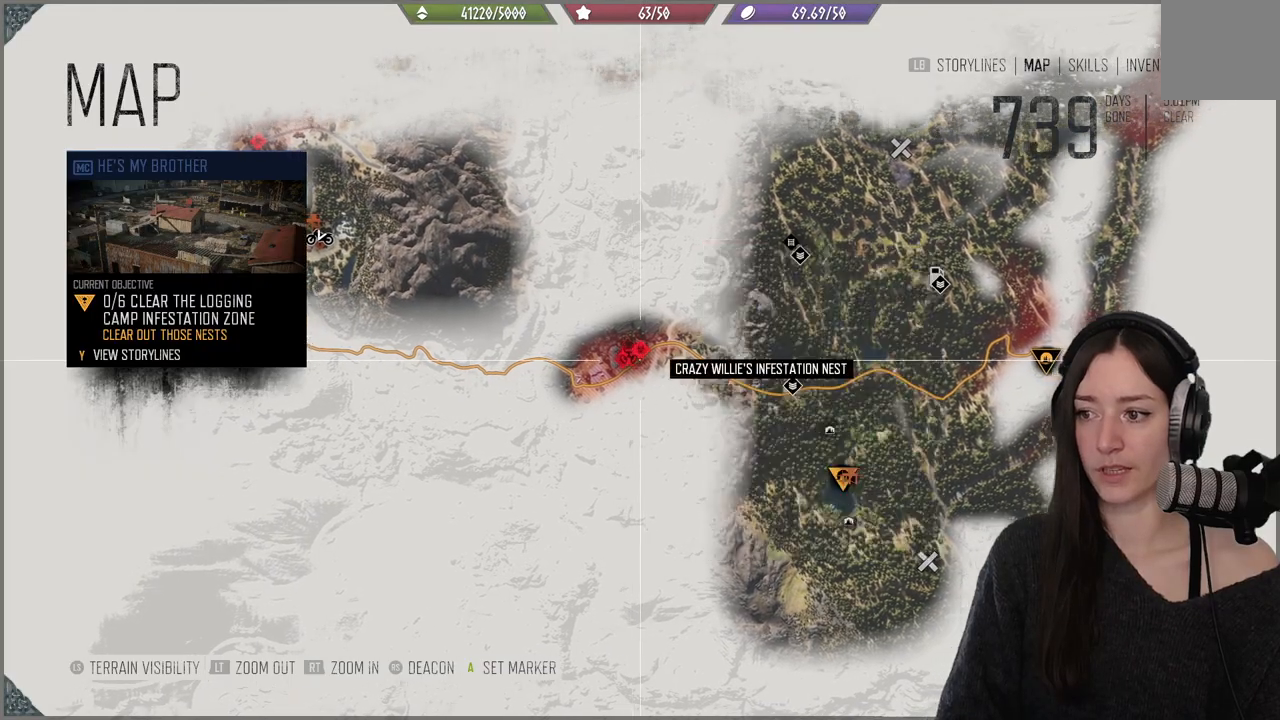
{"buttons": [], "left_stick": "right", "right_stick": "center", "events": []}
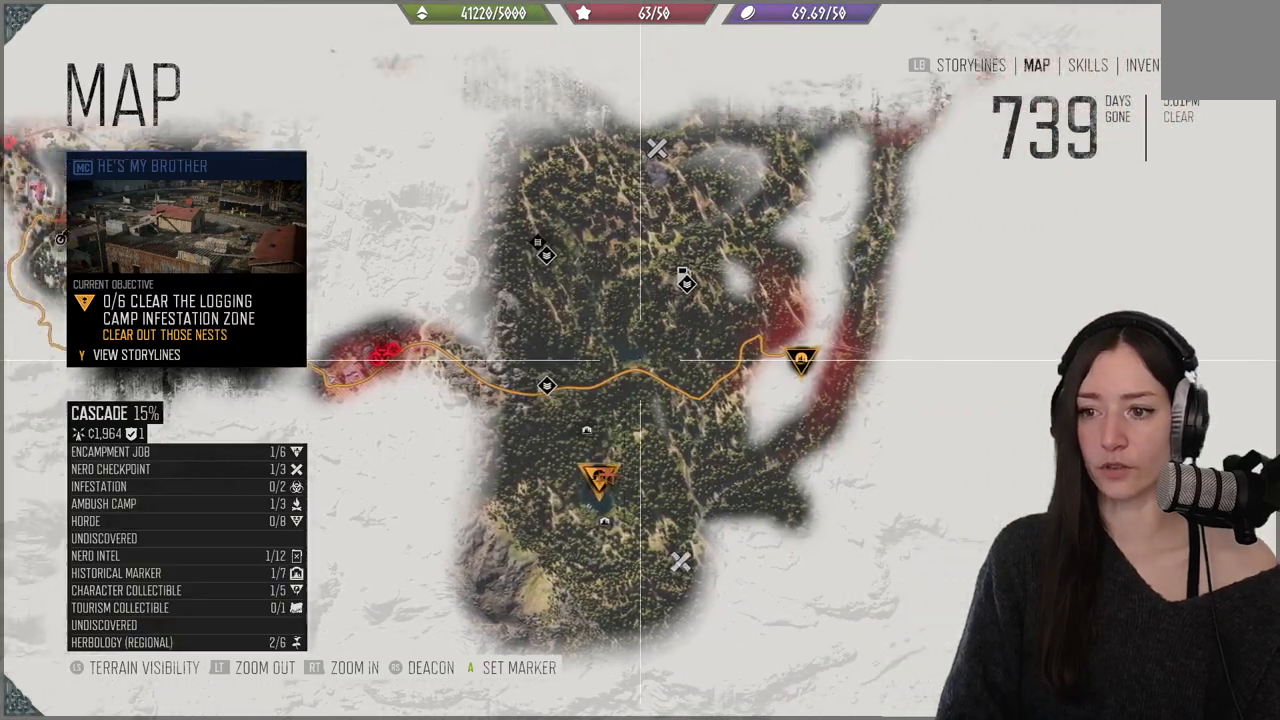
{"buttons": [], "left_stick": "center", "right_stick": "up", "events": [[333, "left_stick", "center"], [333, "right_stick", "up"]]}
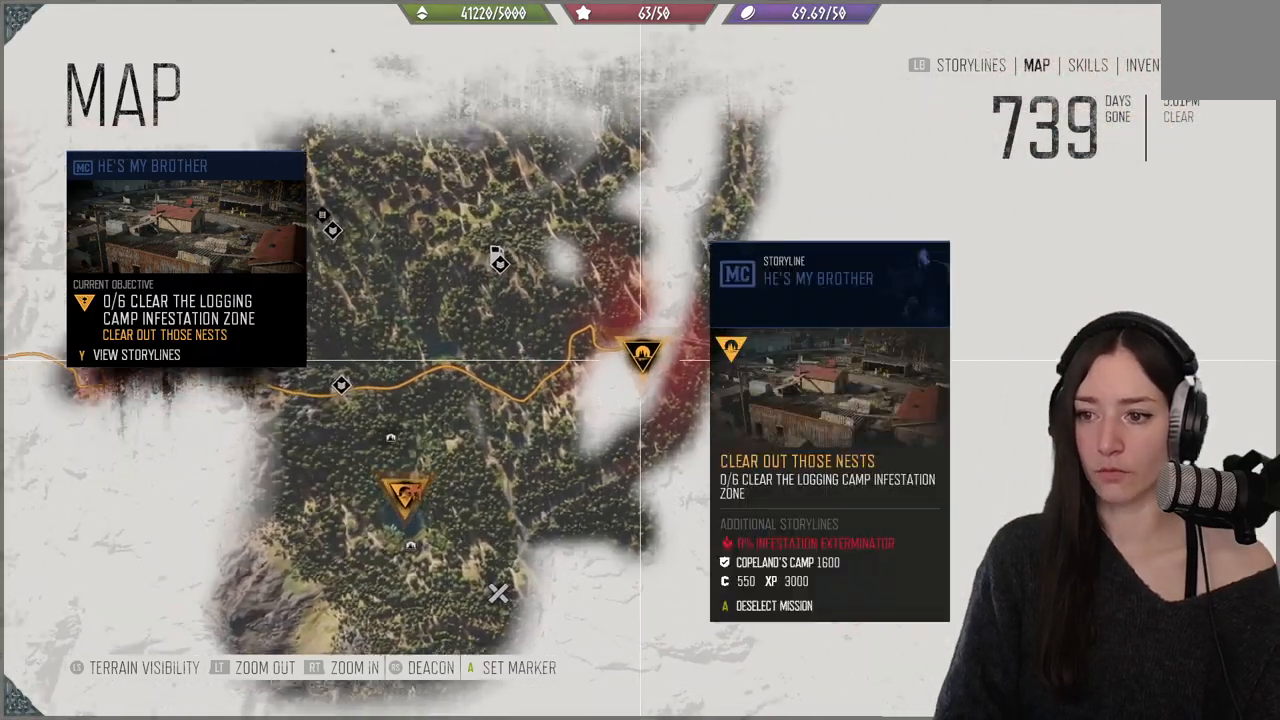
{"buttons": [], "left_stick": "center", "right_stick": "up", "events": []}
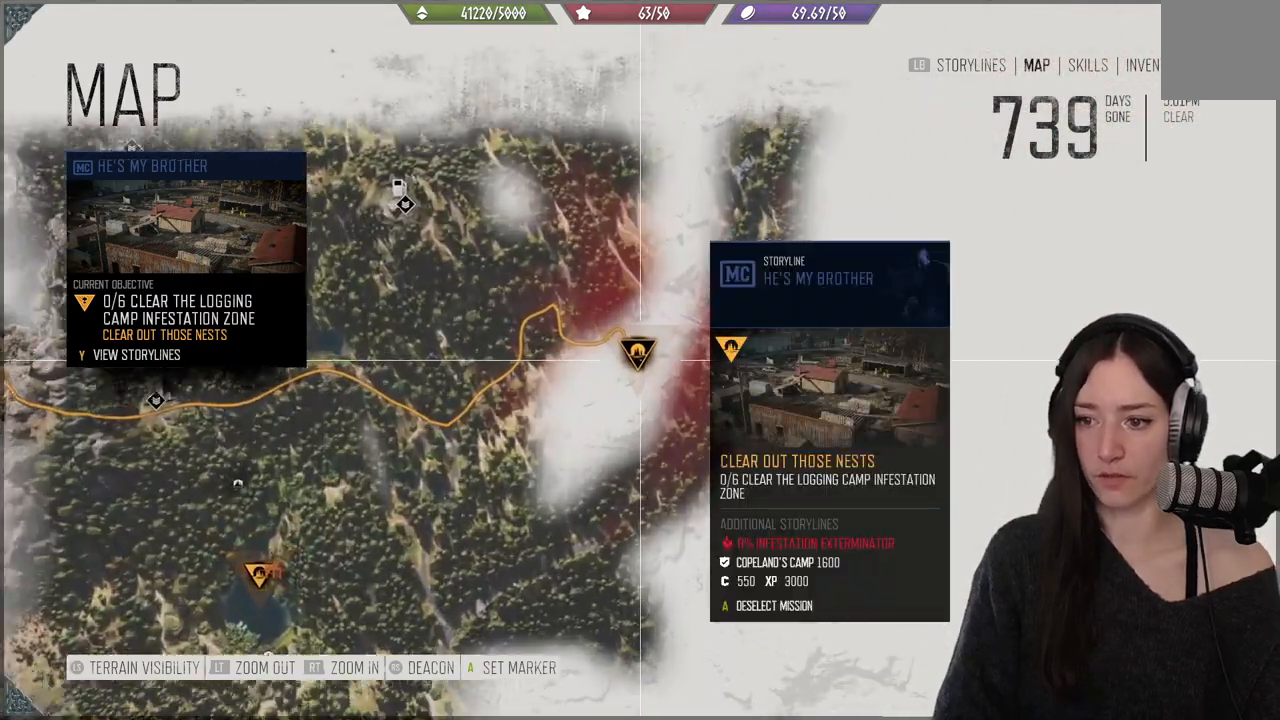
{"buttons": [], "left_stick": "center", "right_stick": "up", "events": []}
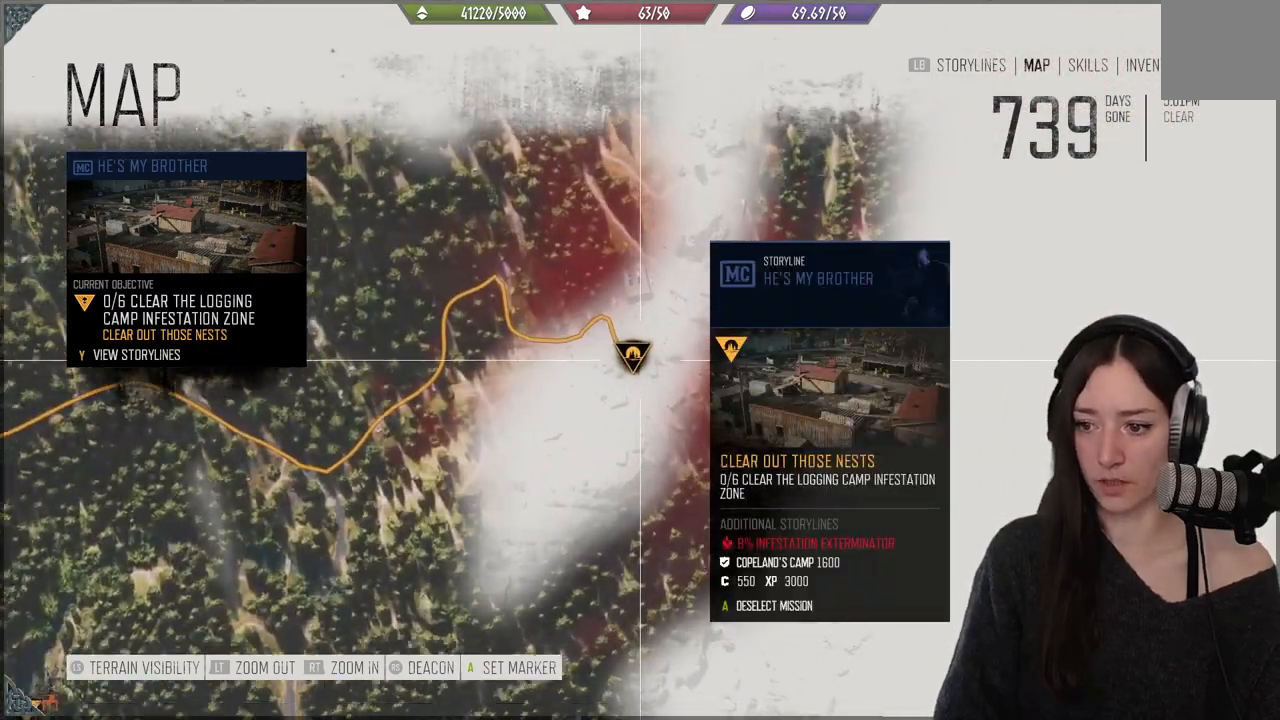
{"buttons": [], "left_stick": "center", "right_stick": "center", "events": [[67, "right_stick", "center"]]}